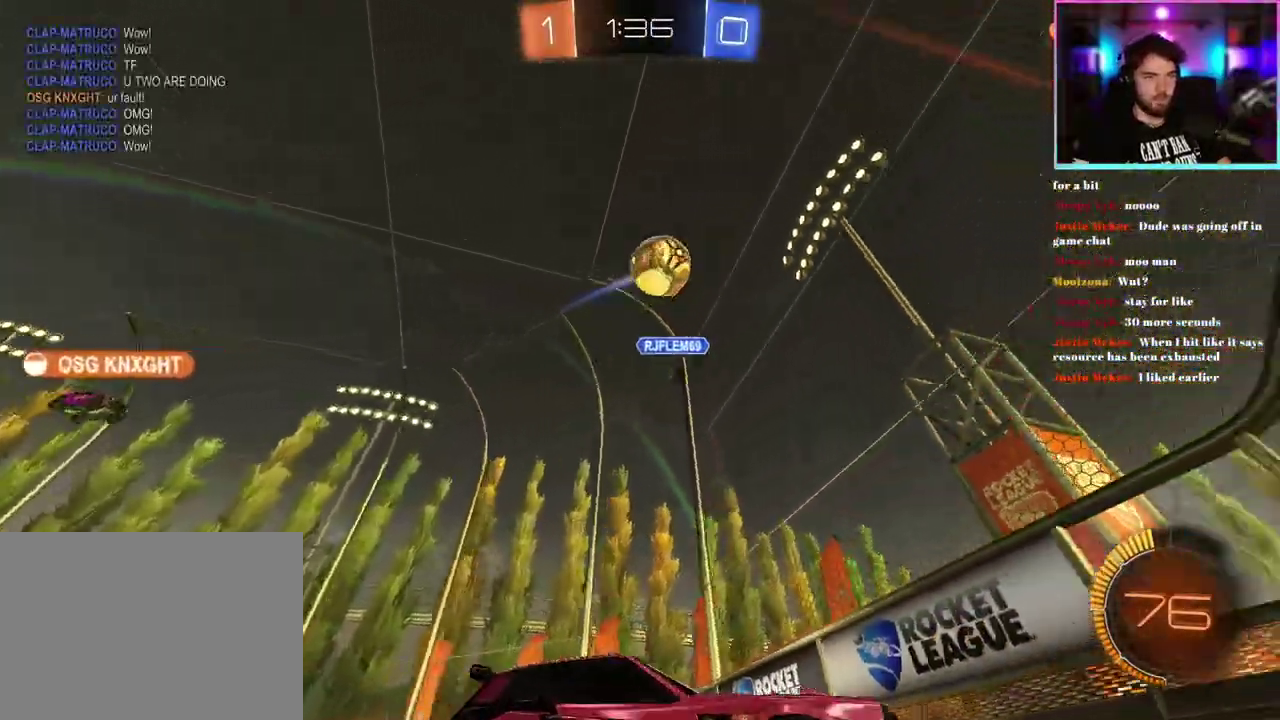
Gameplay with a controller (PlayStation layout); each line is a JSON object with the inputs held at the frame after it. "events" lists button and stick changes between this image and that frame as [ms after this image, input, new state], when the widget could be followed in between. This document gives stick clicks only as held states, not as events. Not read: right_stick.
{"buttons": ["L2"], "left_stick": "right", "events": [[100, "left_stick", "right"], [400, "L2", "down"], [400, "R2", "up"]]}
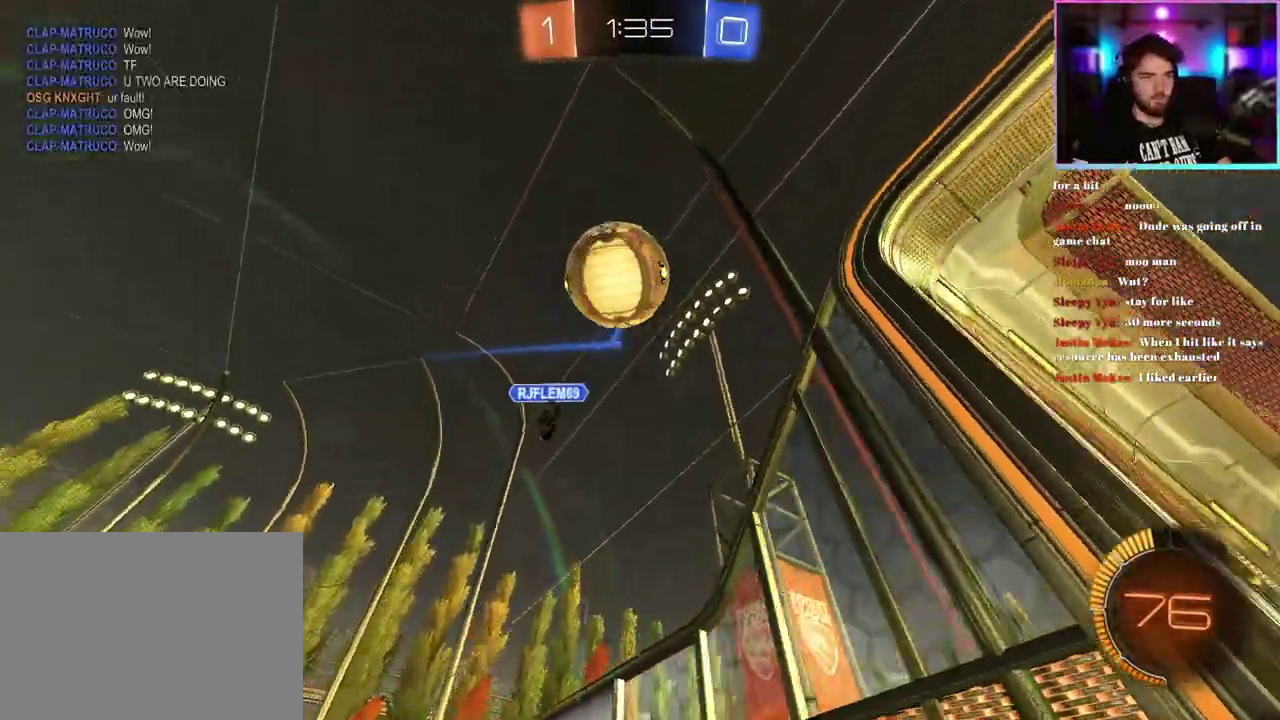
{"buttons": ["R1", "R2"], "left_stick": "center", "events": [[33, "L2", "up"], [67, "left_stick", "down-right"], [100, "R2", "down"], [150, "left_stick", "center"], [200, "left_stick", "down-right"], [283, "left_stick", "center"], [300, "R1", "down"]]}
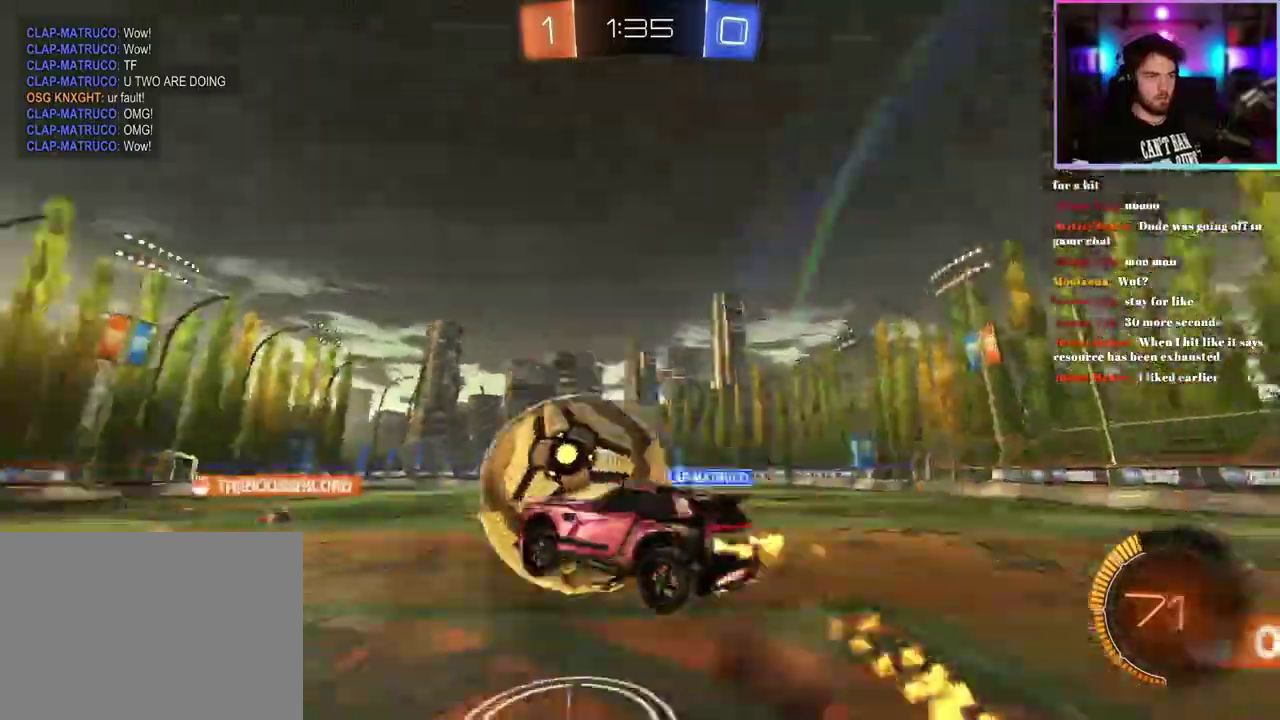
{"buttons": ["R1", "R2"], "left_stick": "down-right", "events": [[50, "TRIANGLE", "down"], [67, "left_stick", "up"], [133, "left_stick", "center"], [167, "TRIANGLE", "up"], [383, "left_stick", "right"], [500, "left_stick", "down-right"]]}
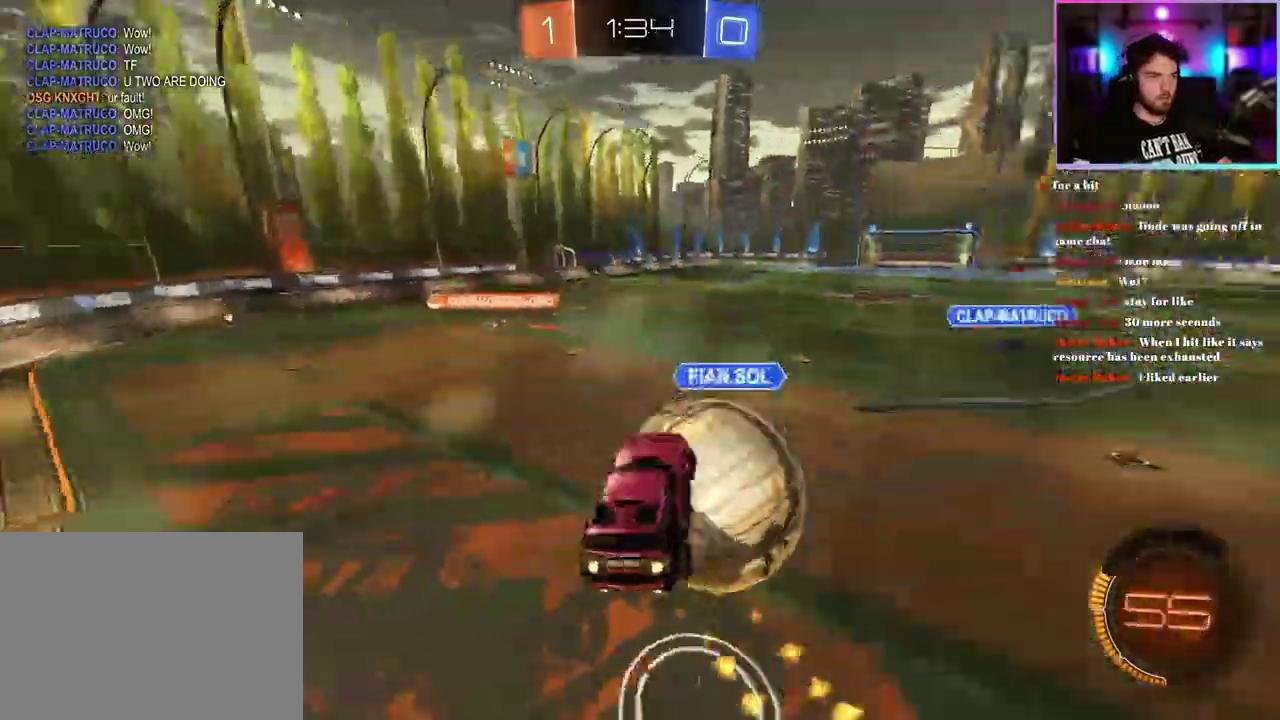
{"buttons": ["R2"], "left_stick": "center", "events": [[50, "left_stick", "center"], [133, "left_stick", "up-right"], [167, "R1", "up"], [317, "left_stick", "center"]]}
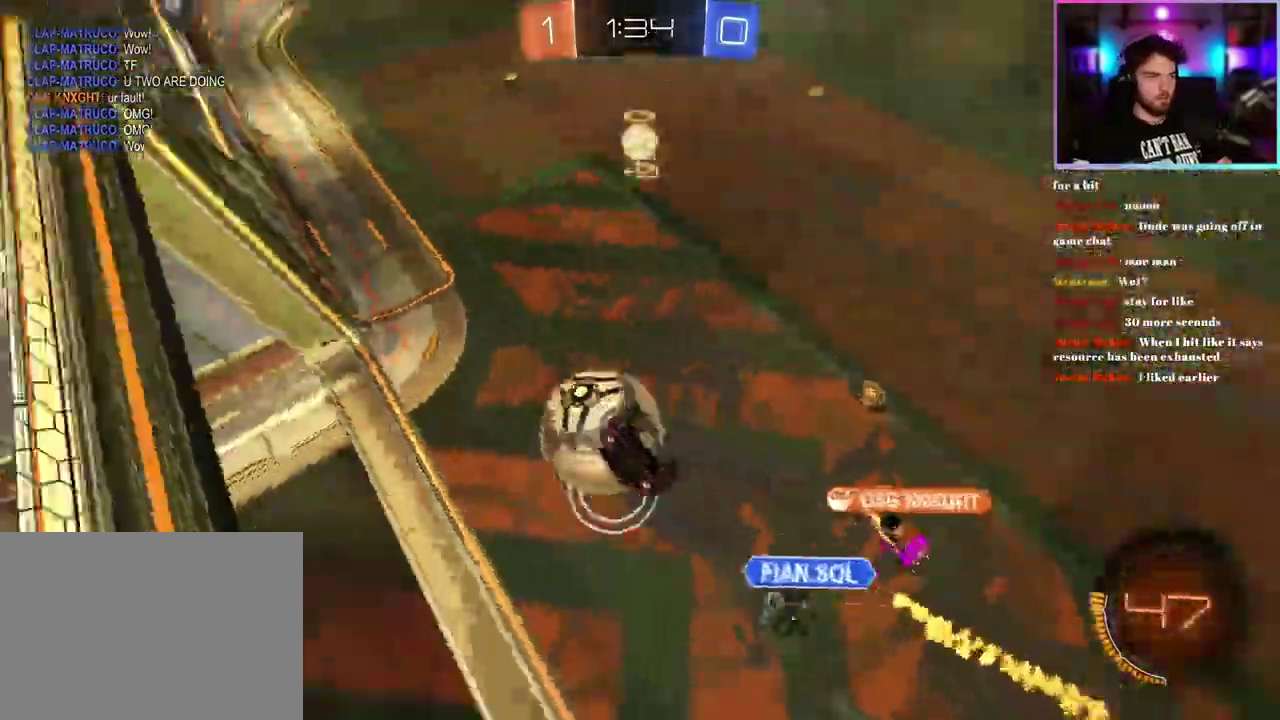
{"buttons": ["R2"], "left_stick": "down-right", "events": [[317, "left_stick", "down-right"]]}
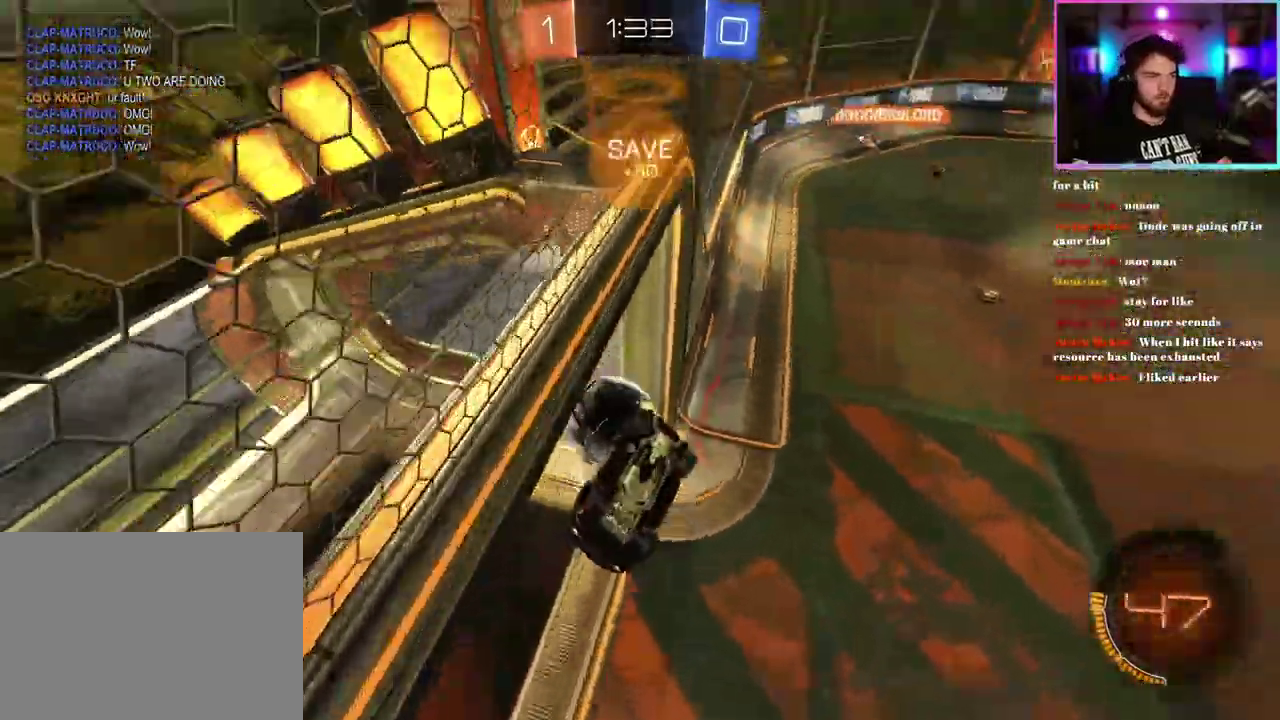
{"buttons": [], "left_stick": "center", "events": [[17, "left_stick", "center"], [350, "R2", "up"]]}
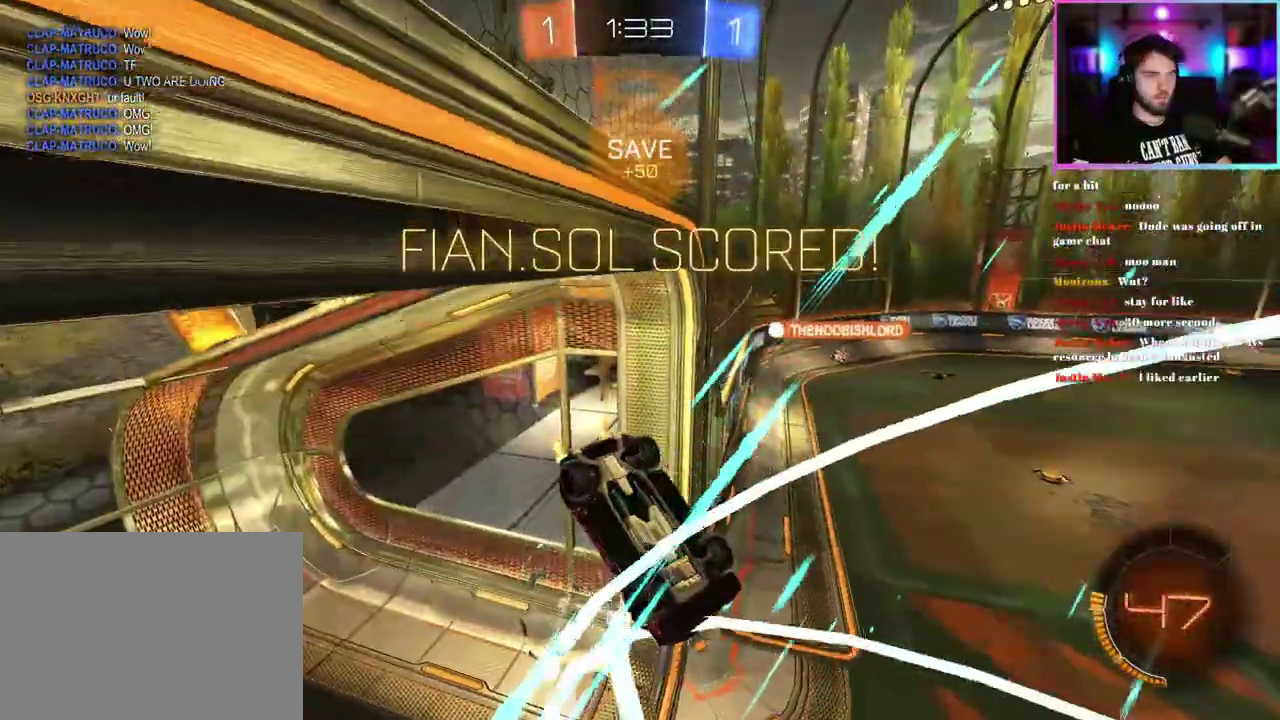
{"buttons": ["L1"], "left_stick": "center", "events": [[233, "L1", "down"]]}
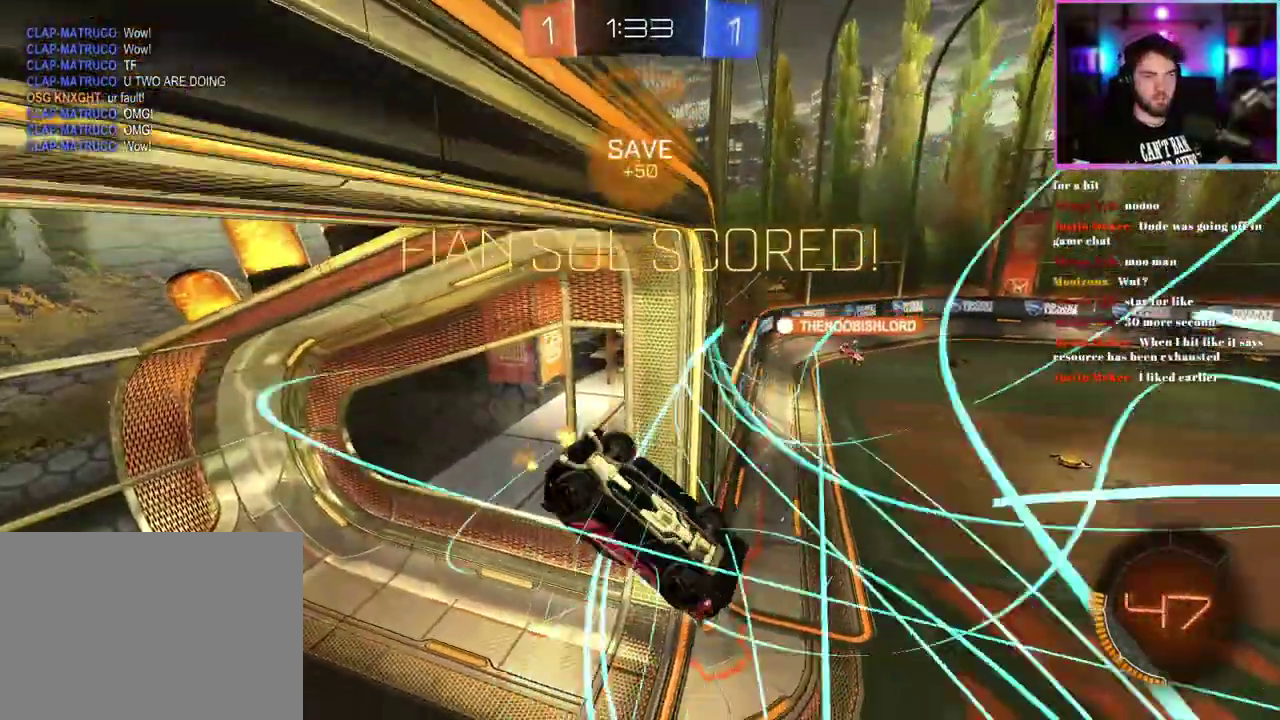
{"buttons": ["R1"], "left_stick": "left", "events": [[250, "left_stick", "left"], [433, "R1", "down"], [483, "L1", "up"]]}
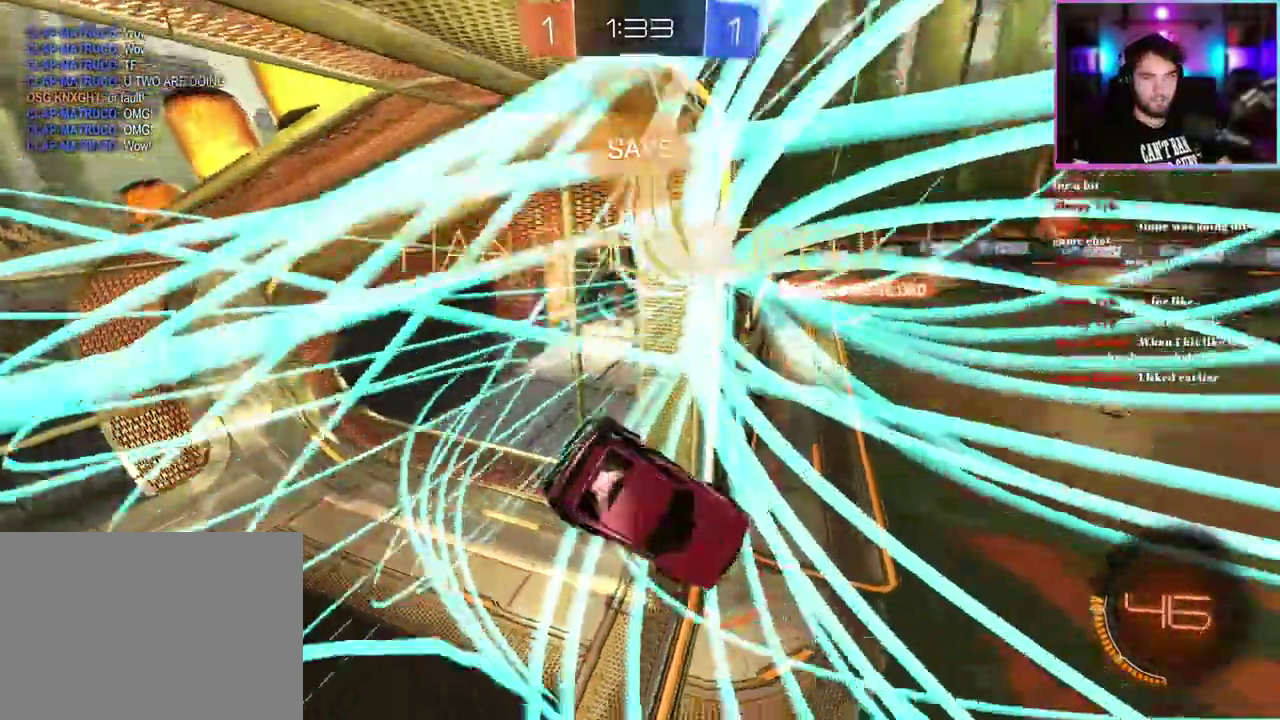
{"buttons": ["R1"], "left_stick": "center", "events": [[50, "left_stick", "center"]]}
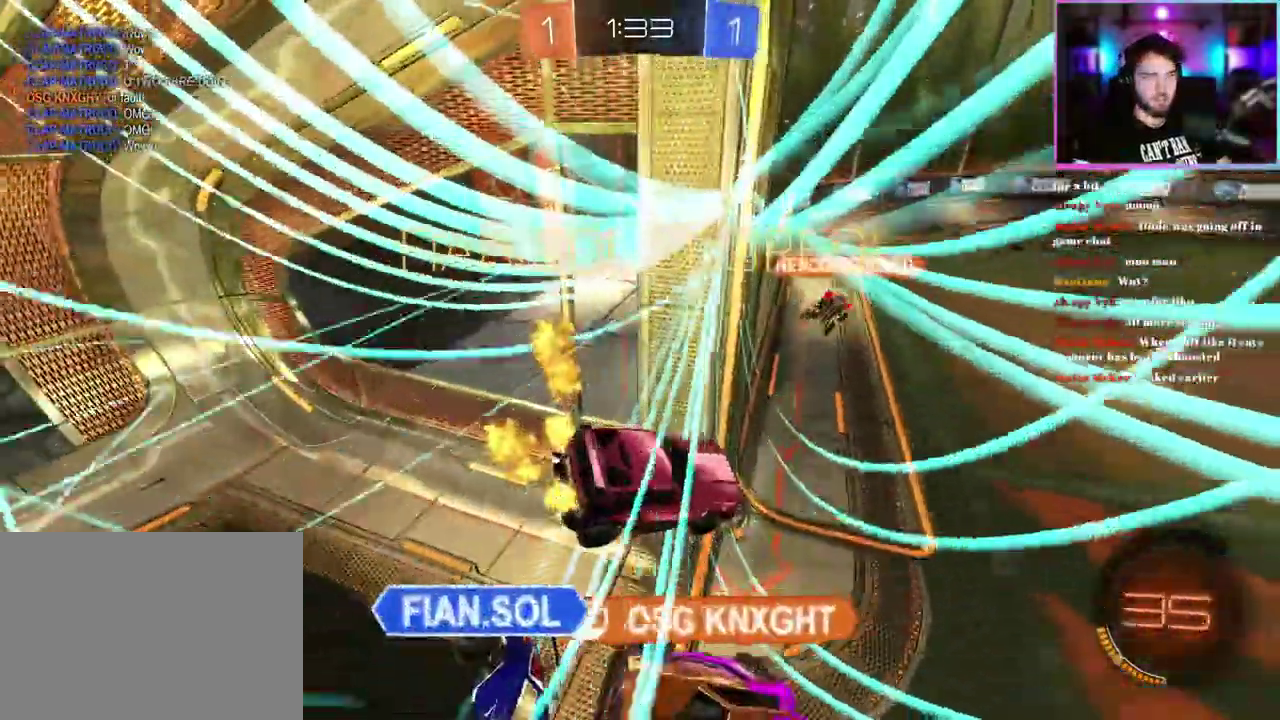
{"buttons": ["R1"], "left_stick": "center", "events": []}
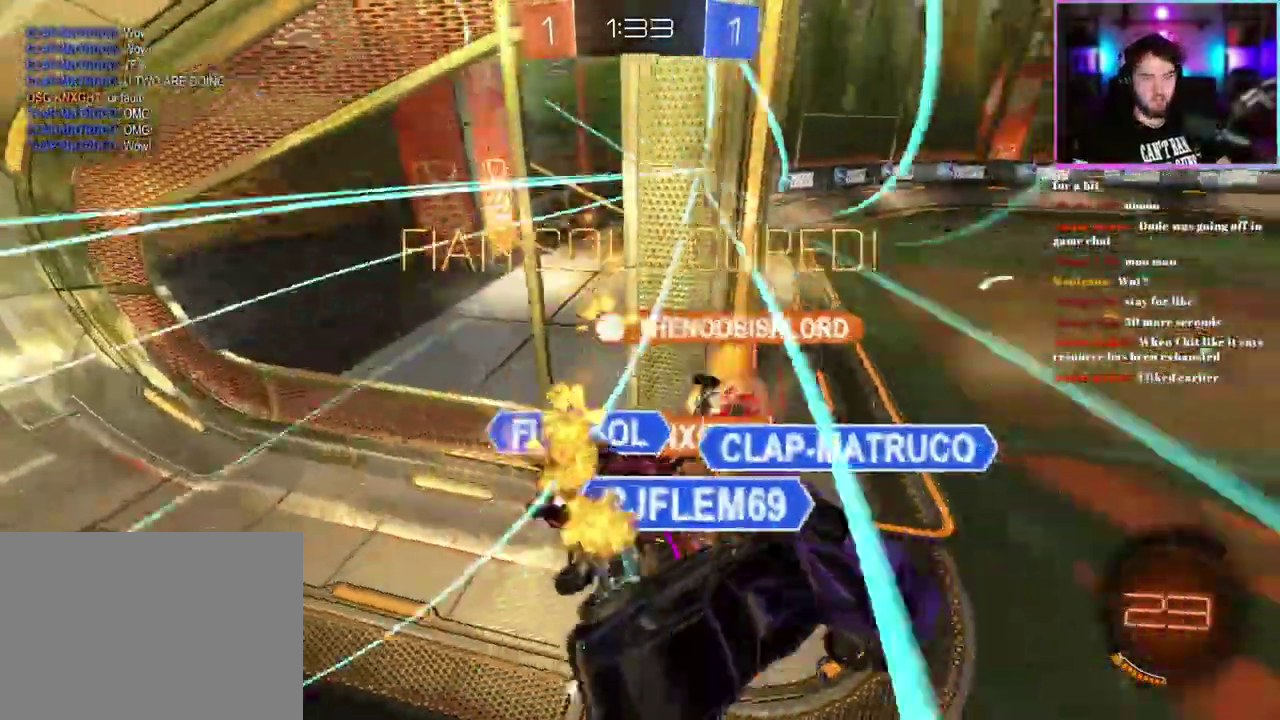
{"buttons": ["R1"], "left_stick": "center", "events": []}
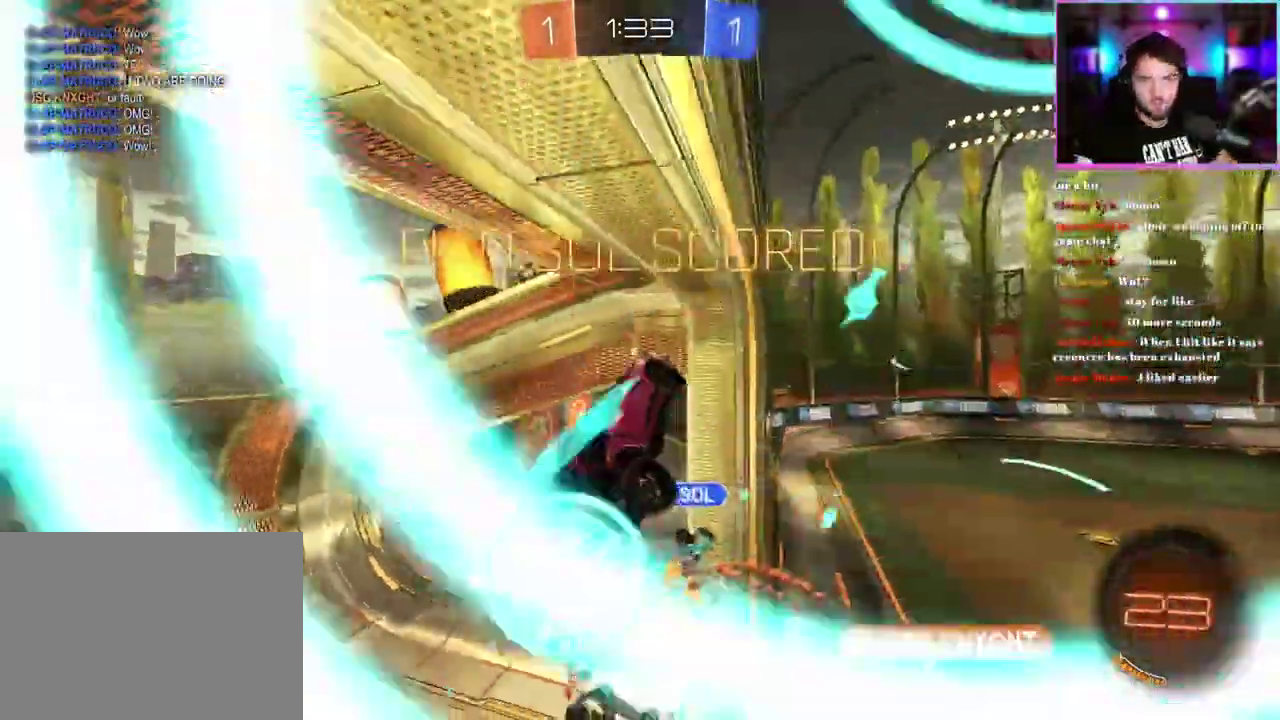
{"buttons": [], "left_stick": "center", "events": [[400, "R1", "up"]]}